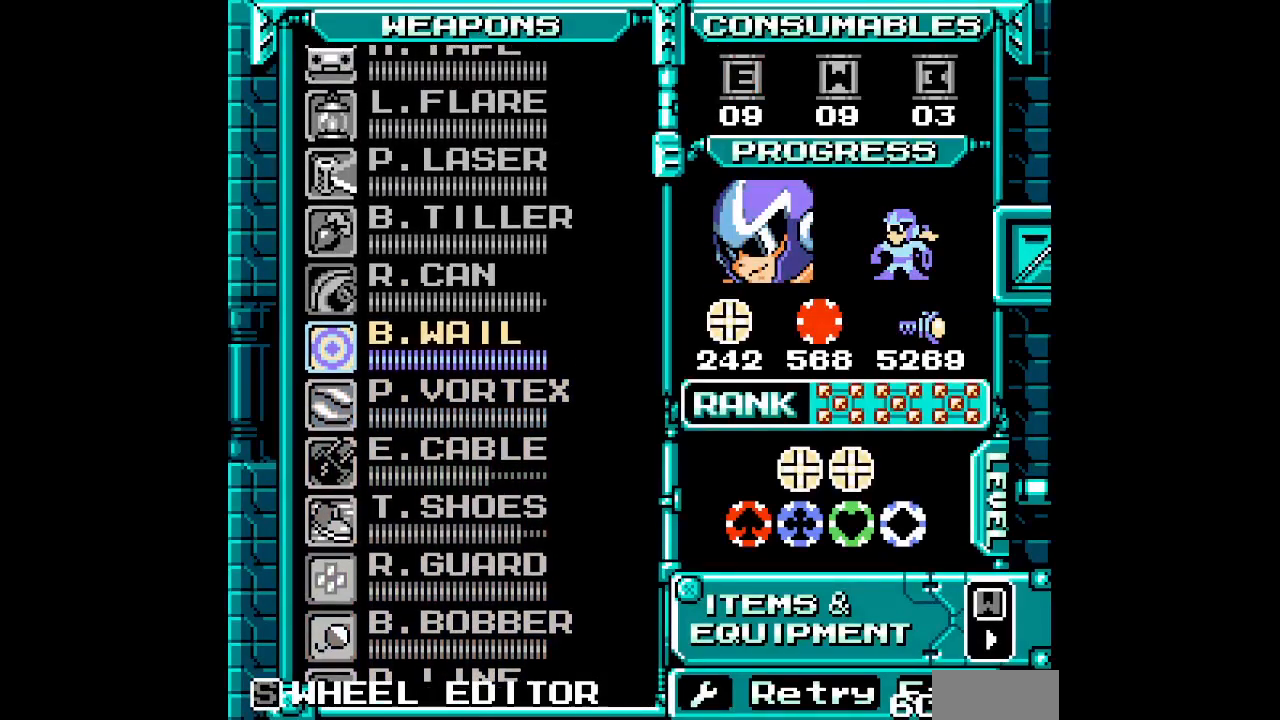
Gameplay with a controller (Xbox layout); each line is a JSON object with the inputs held at the frame after it. "events" lists button and stick changes between this image and that frame as [ms after this image, input, new state], when the widget could be followed in between. Not read: DPAD_UP L1 L2 L3 R1 R2 R3 SELECT START Z.
{"buttons": [], "events": []}
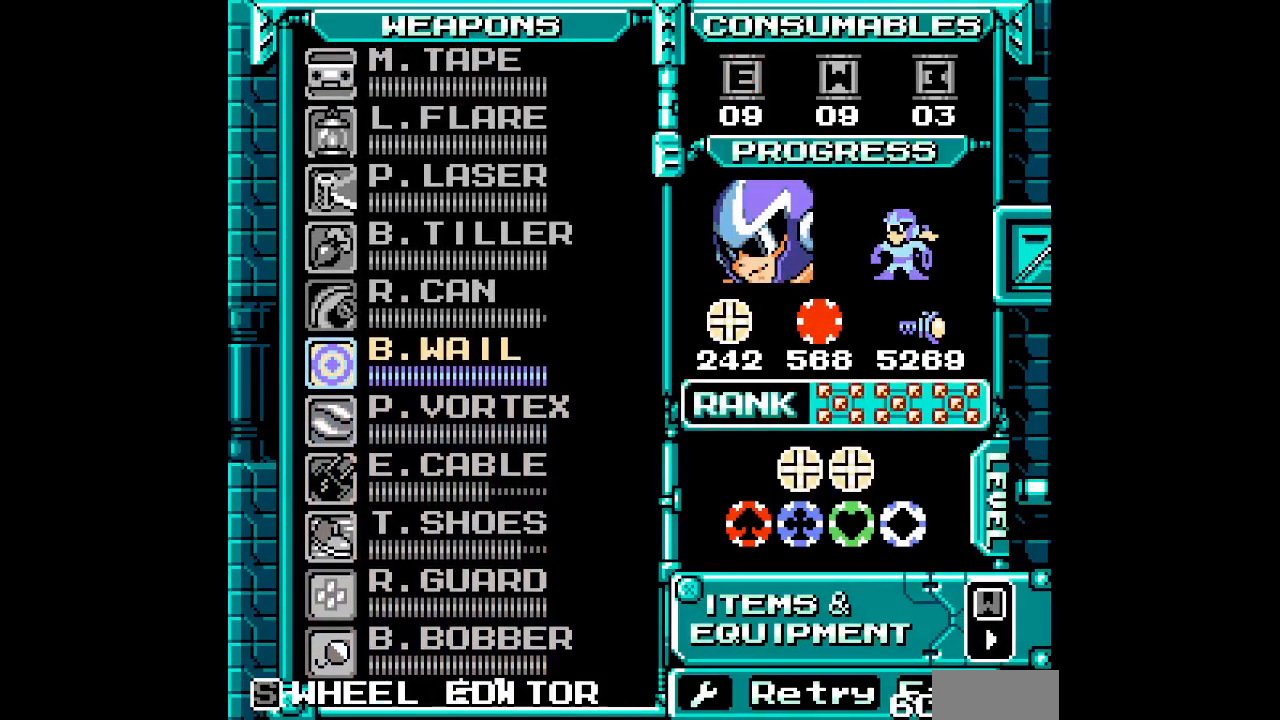
{"buttons": [], "events": []}
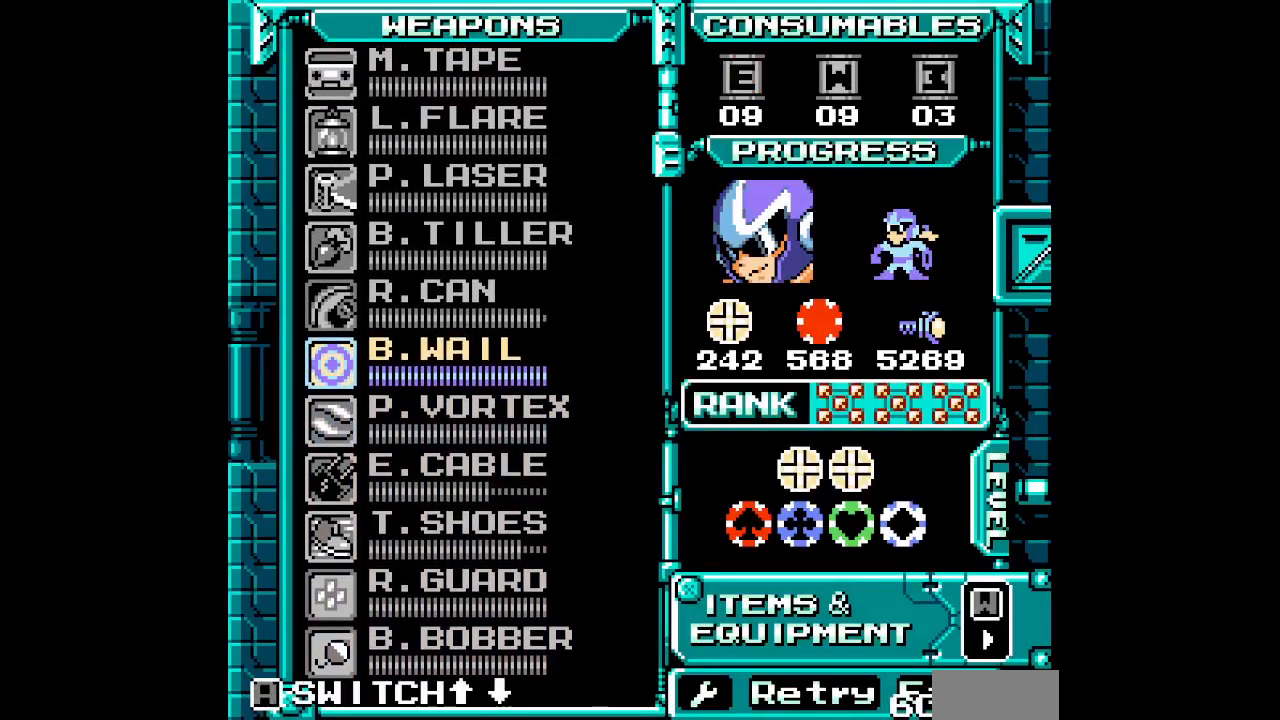
{"buttons": [], "events": []}
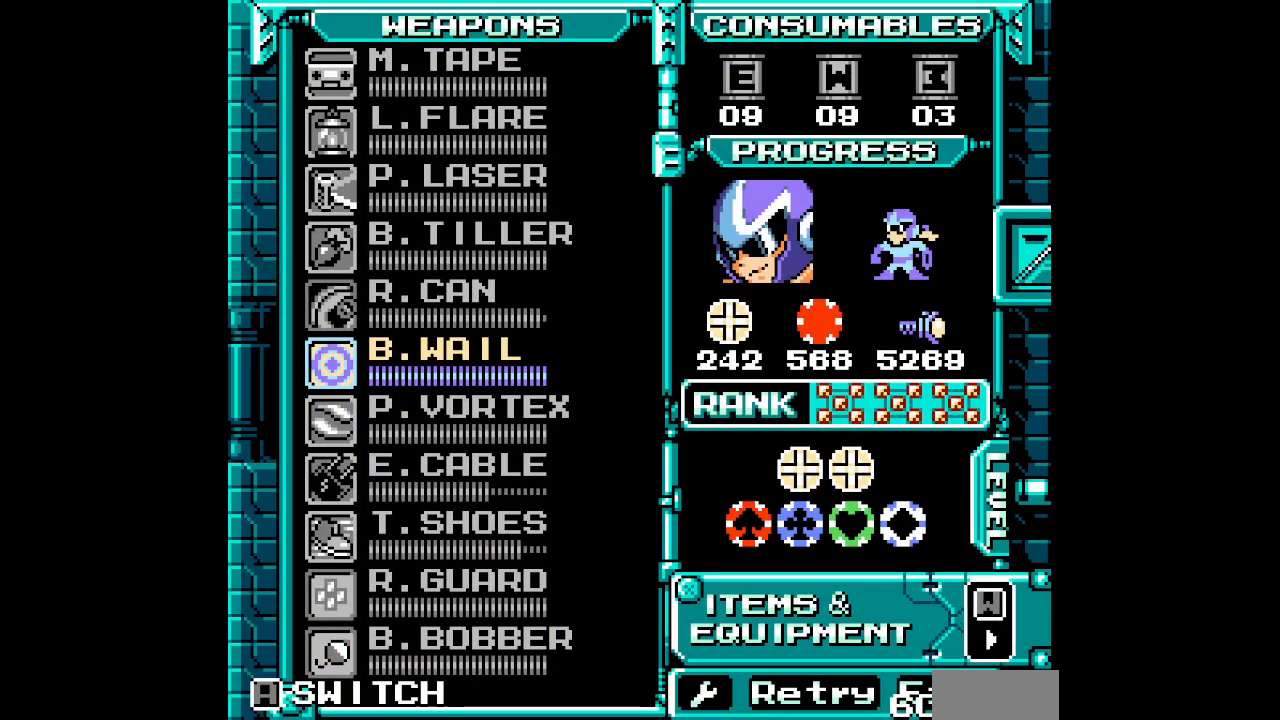
{"buttons": [], "events": []}
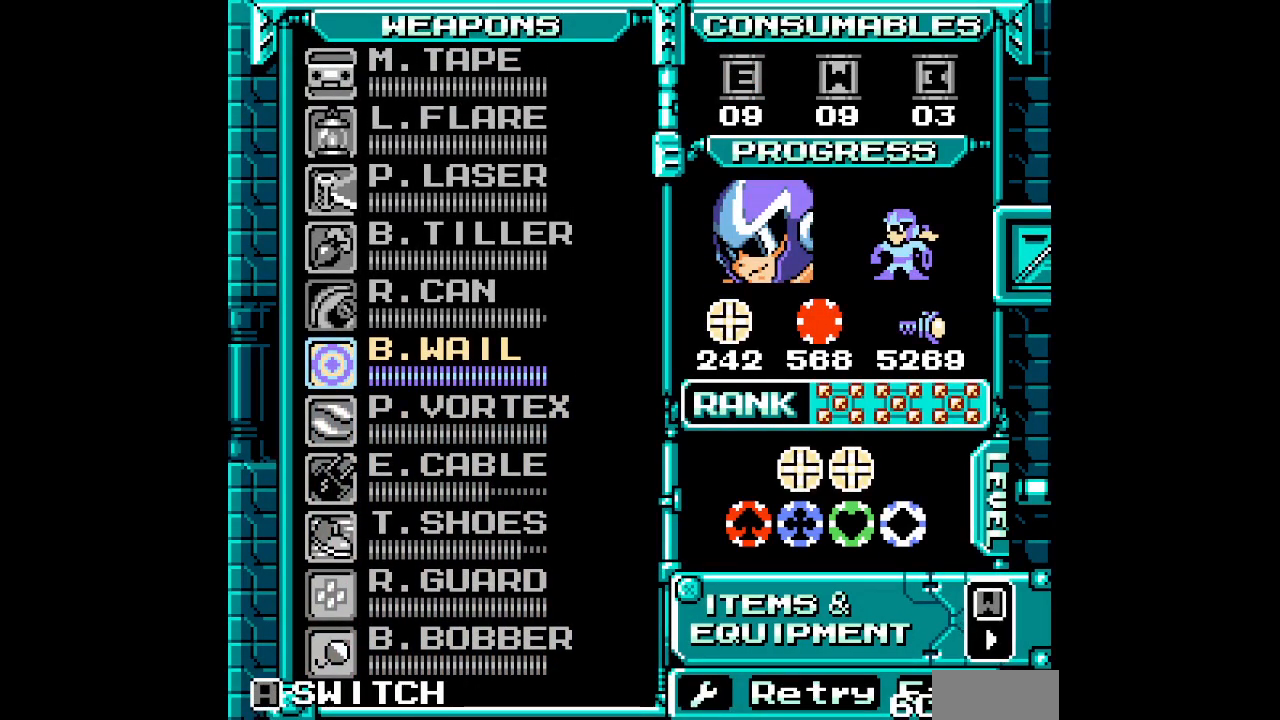
{"buttons": [], "events": []}
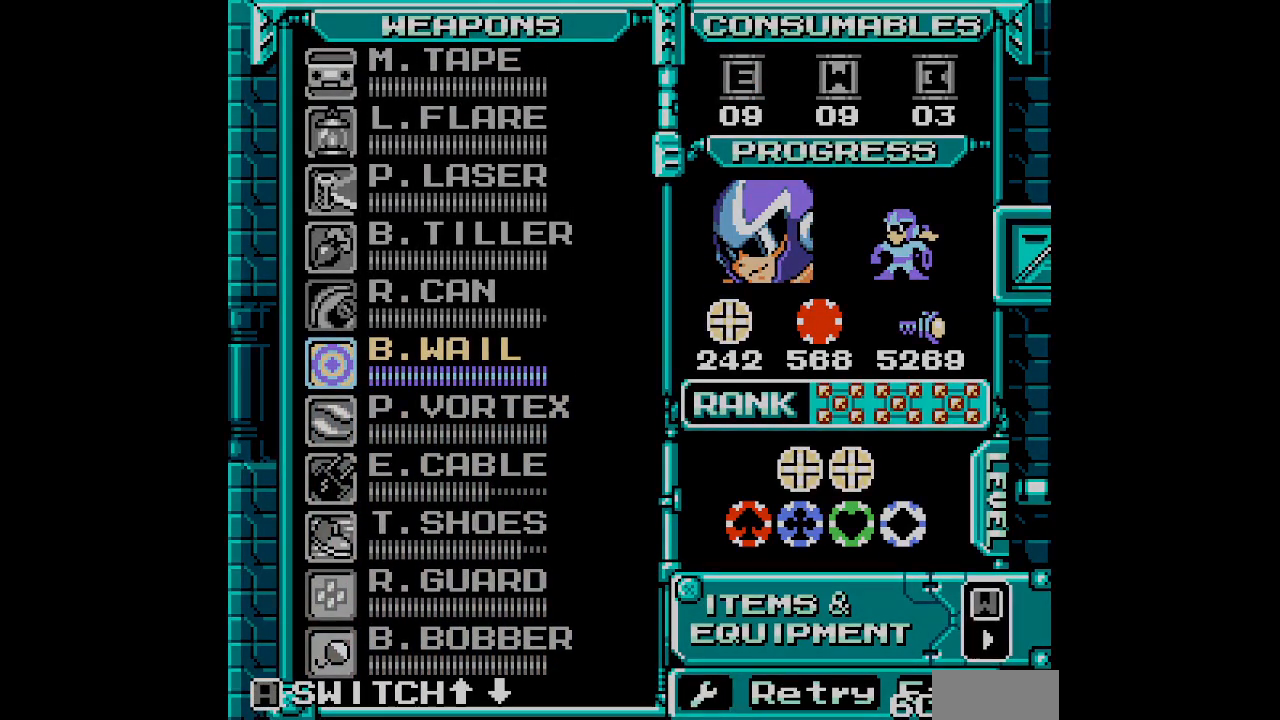
{"buttons": ["DPAD_RIGHT"]}
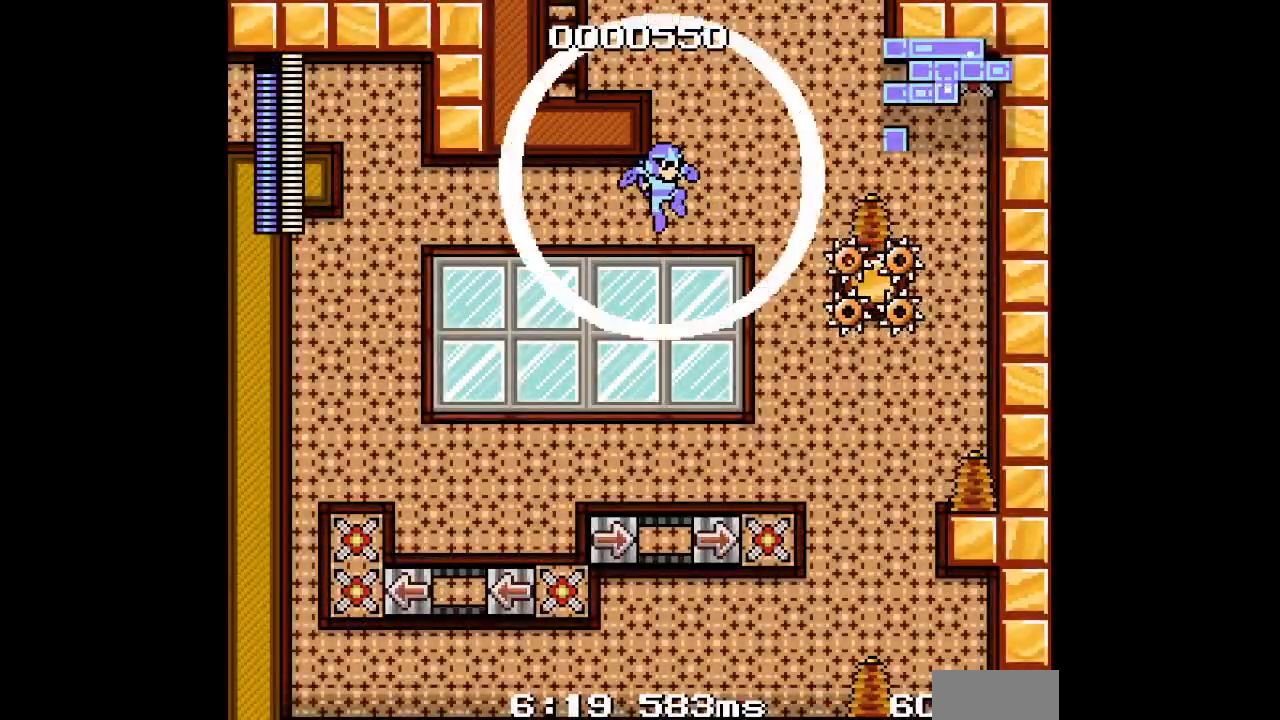
{"buttons": []}
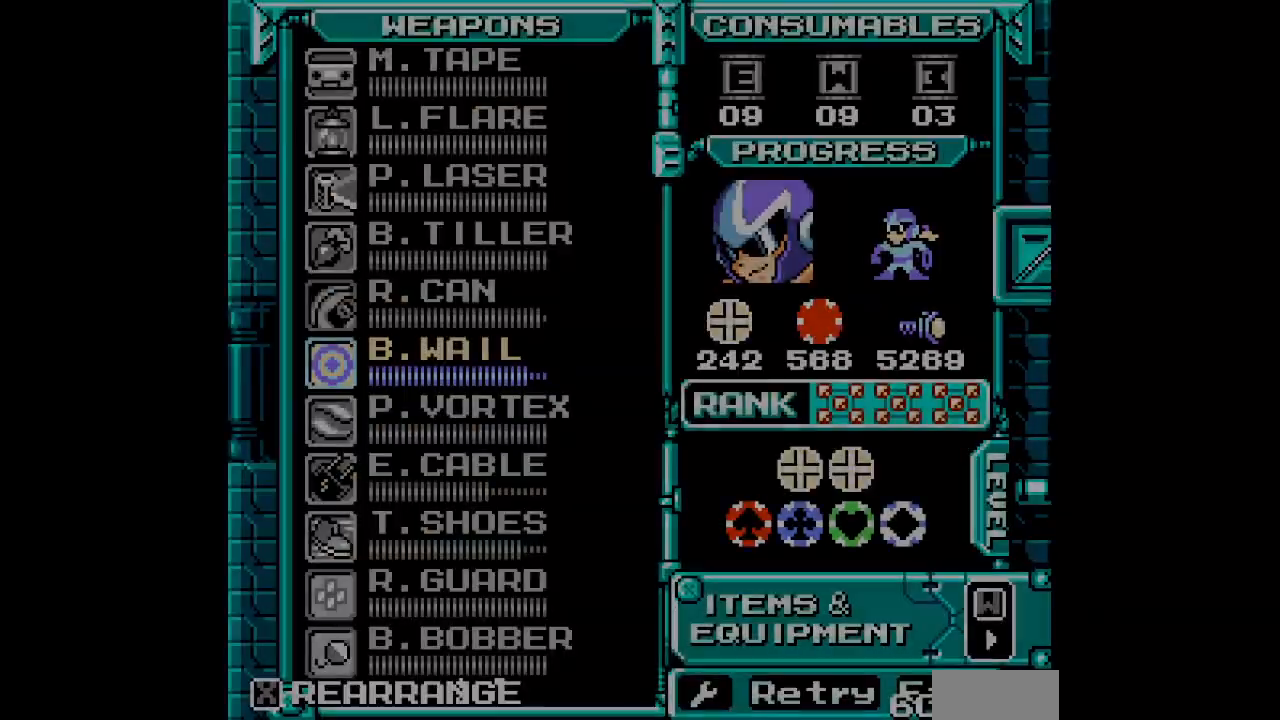
{"buttons": [], "events": [[200, "DPAD_DOWN", "down"], [317, "DPAD_DOWN", "up"]]}